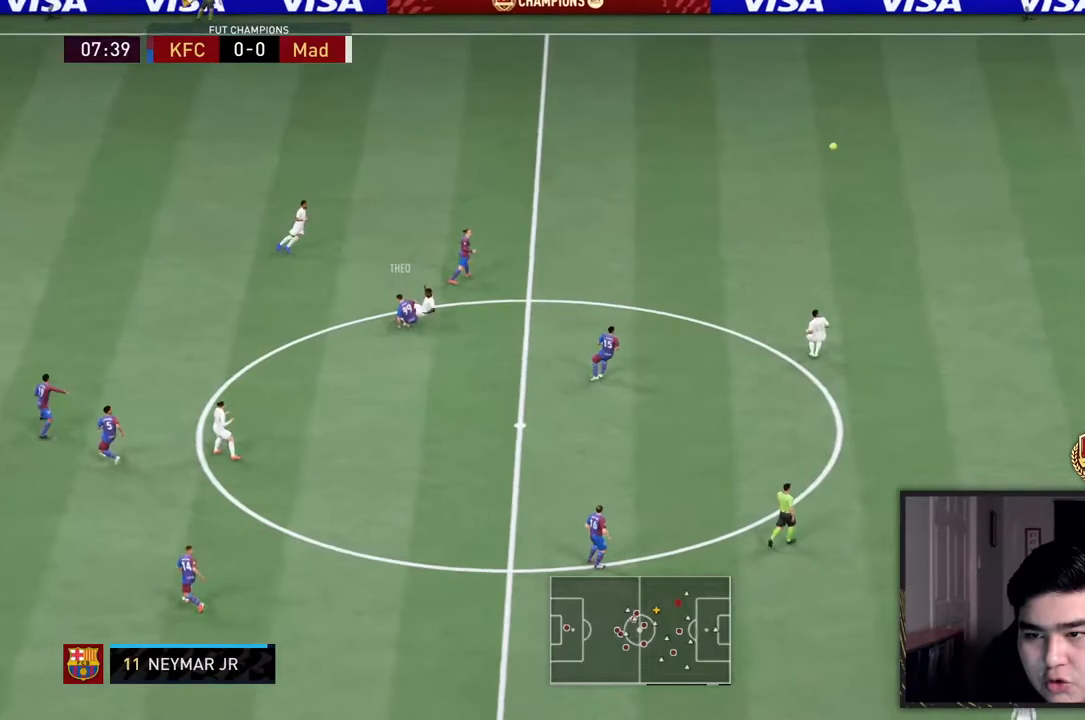
Gameplay with a controller (PlayStation layout); each line is a JSON object with the inputs held at the frame after it (dt_ms = milliseconds from this image to that frame). "events" lists button and stick changes between this image and that frame as [ms after this image, input, new state], when the widget could be followed in between. Not read: L3 R3.
{"dt_ms": 500, "buttons": [], "left_stick": "down", "right_stick": "center", "events": [[100, "left_stick", "down"], [317, "R2", "up"]]}
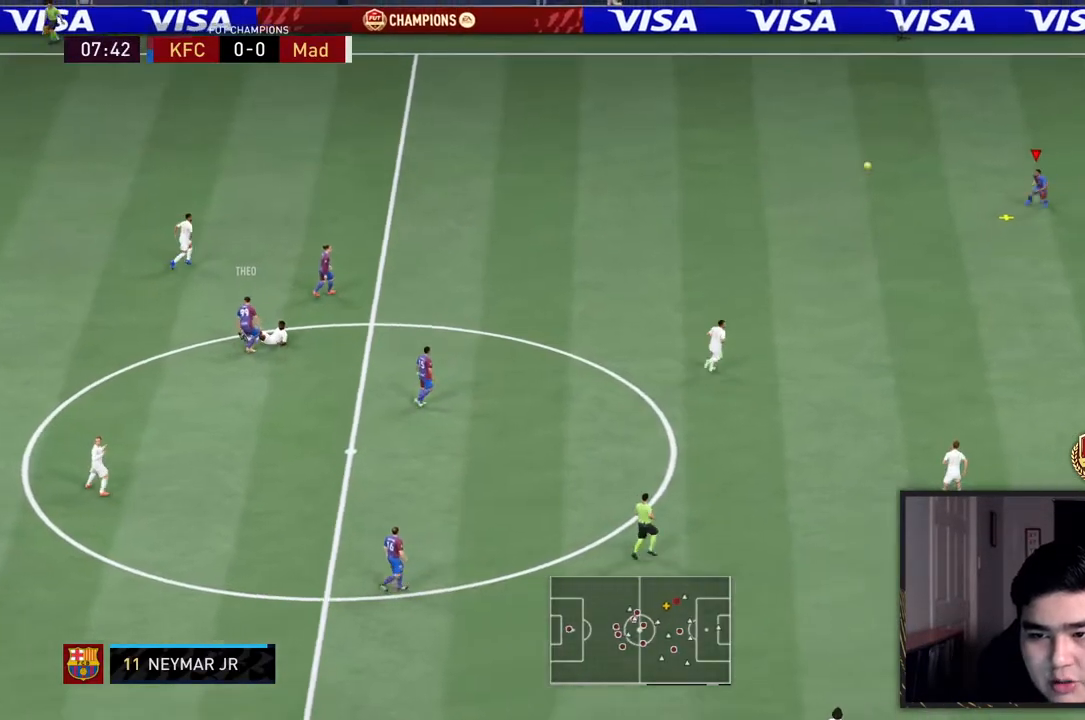
{"dt_ms": 500, "buttons": [], "left_stick": "down", "right_stick": "center", "events": []}
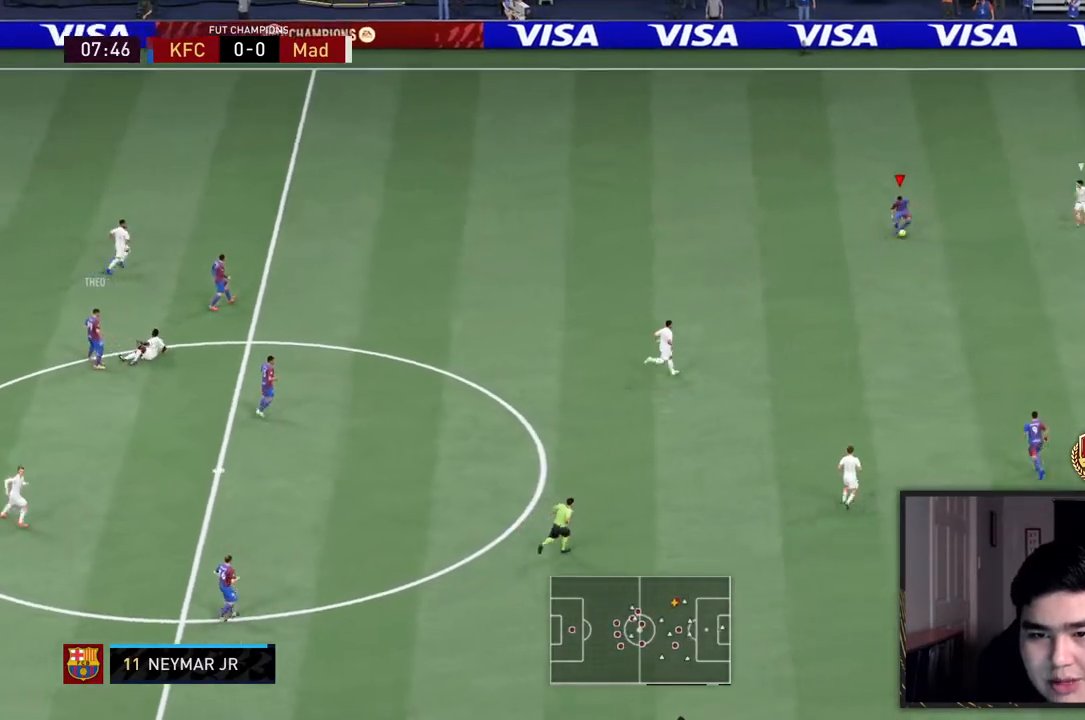
{"dt_ms": 500, "buttons": [], "left_stick": "down-right", "right_stick": "center", "events": [[150, "CROSS", "down"], [150, "R1", "down"], [183, "left_stick", "down-right"], [317, "CROSS", "up"], [317, "R1", "up"]]}
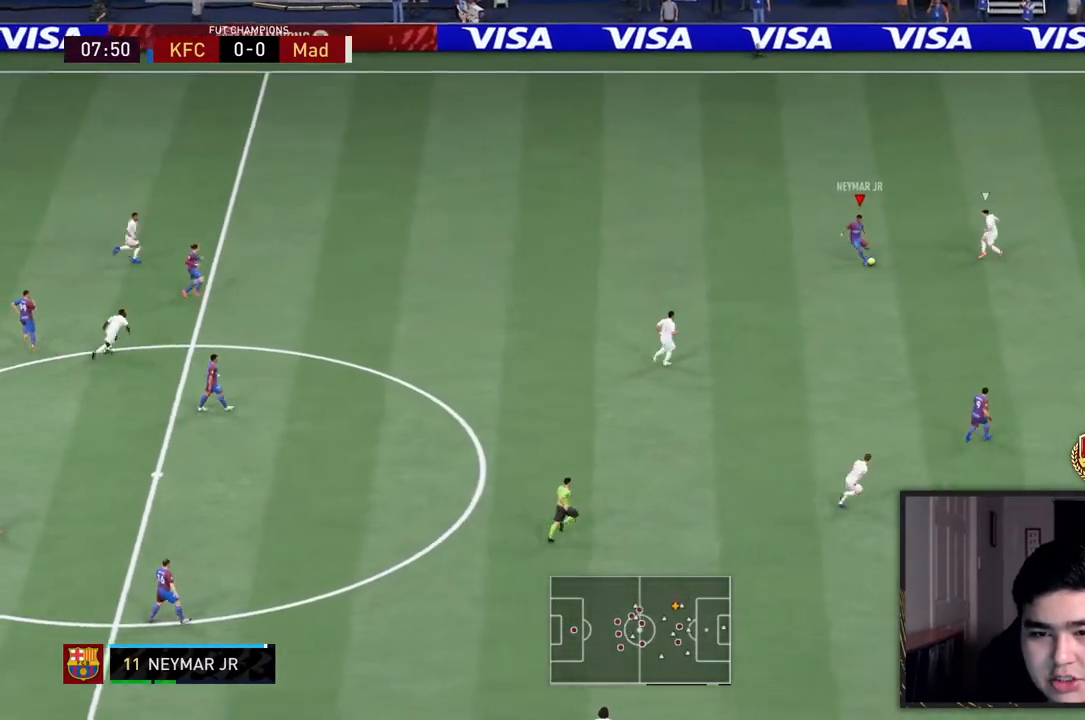
{"dt_ms": 500, "buttons": [], "left_stick": "down-right", "right_stick": "center", "events": []}
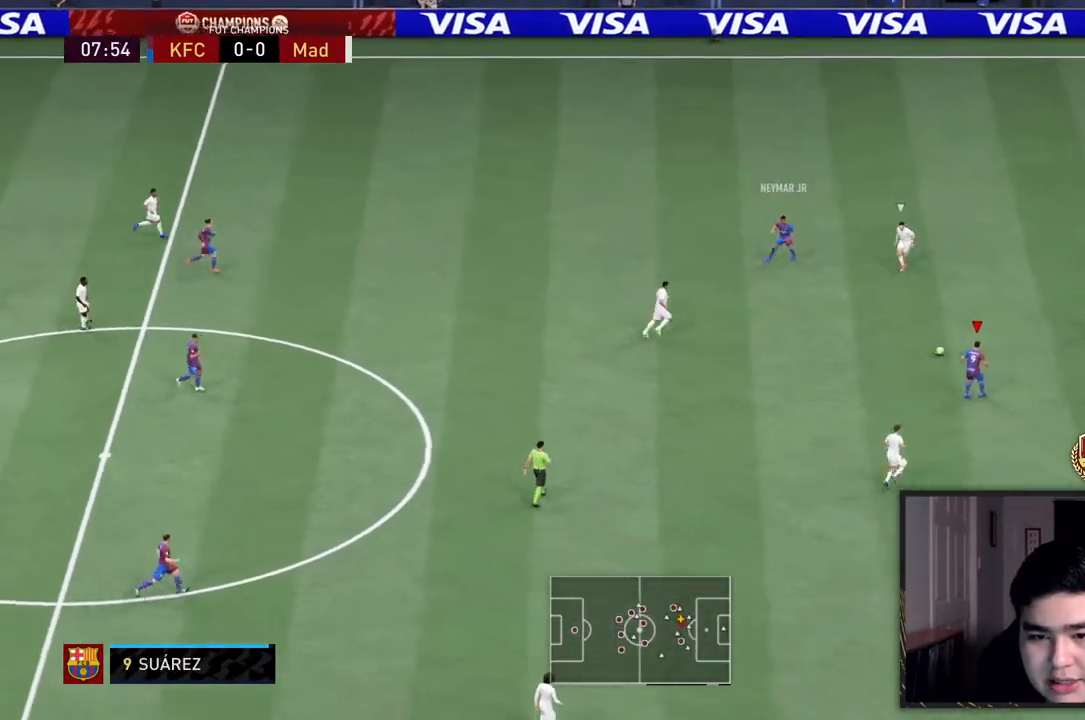
{"dt_ms": 500, "buttons": [], "left_stick": "down", "right_stick": "center", "events": [[333, "left_stick", "down"]]}
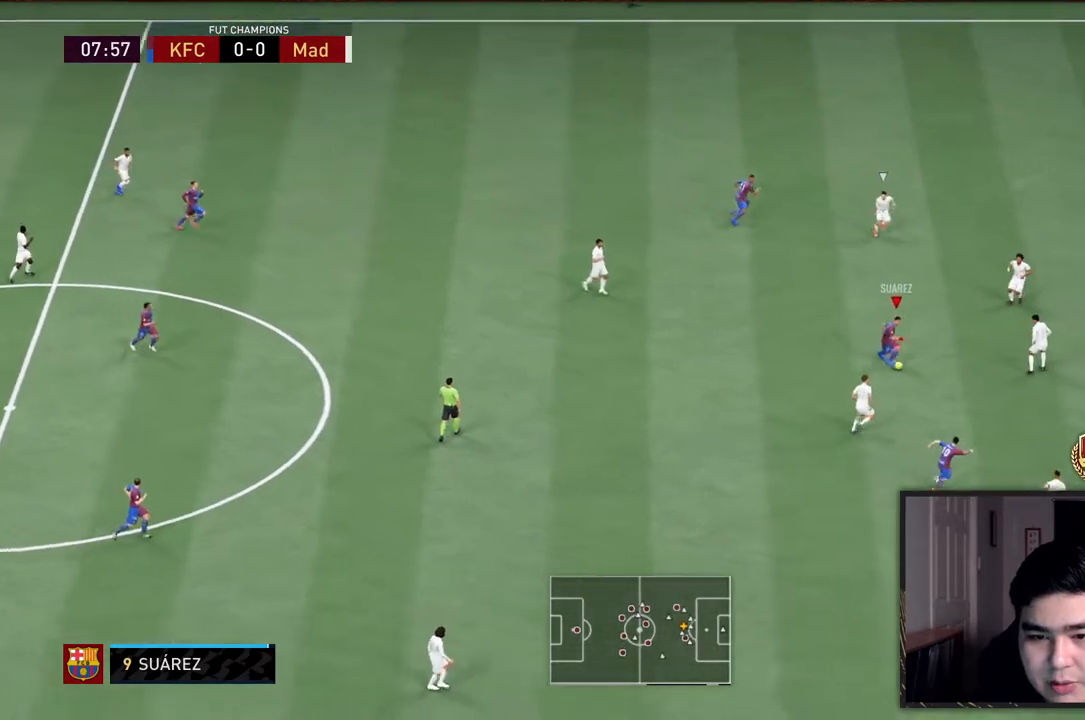
{"dt_ms": 500, "buttons": [], "left_stick": "down-right", "right_stick": "center", "events": [[133, "left_stick", "down-right"], [167, "CROSS", "down"], [167, "L1", "down"], [233, "CROSS", "up"], [233, "L1", "up"]]}
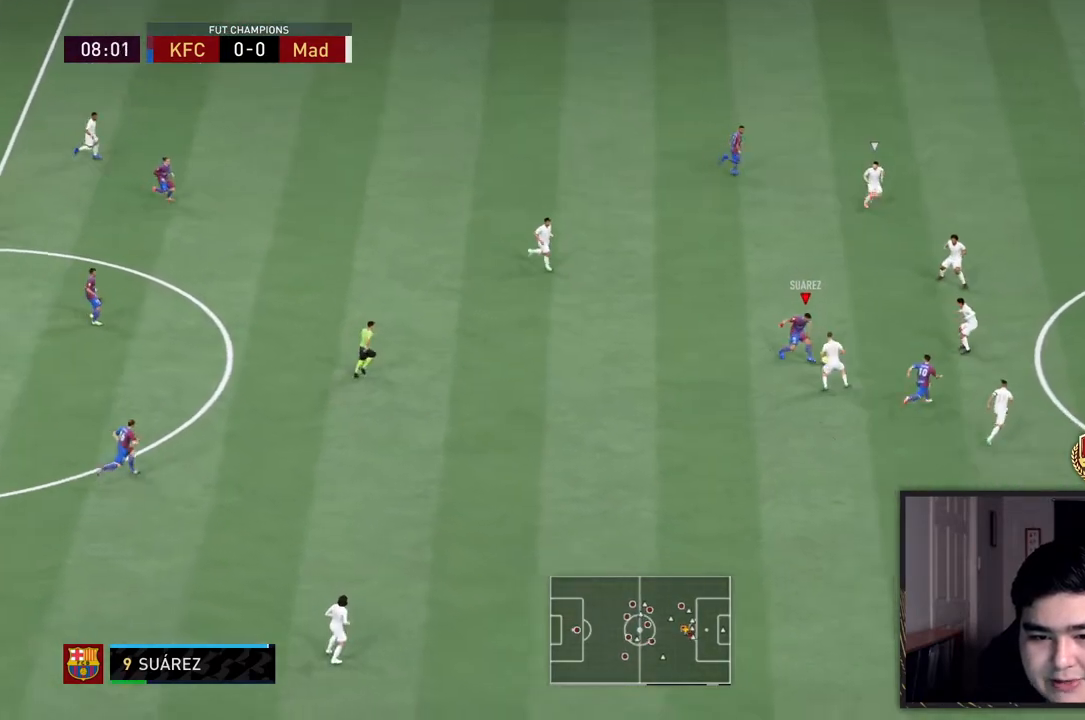
{"dt_ms": 500, "buttons": [], "left_stick": "down", "right_stick": "center", "events": [[433, "left_stick", "down"]]}
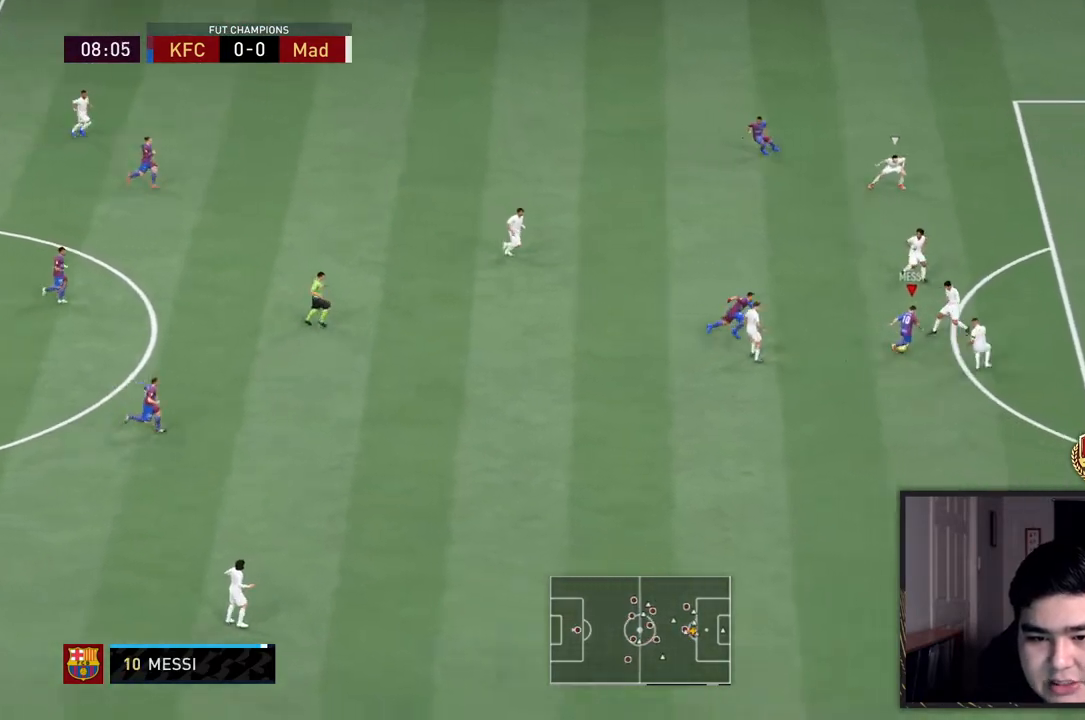
{"dt_ms": 500, "buttons": [], "left_stick": "up", "right_stick": "center", "events": [[250, "left_stick", "down-left"], [483, "left_stick", "up"]]}
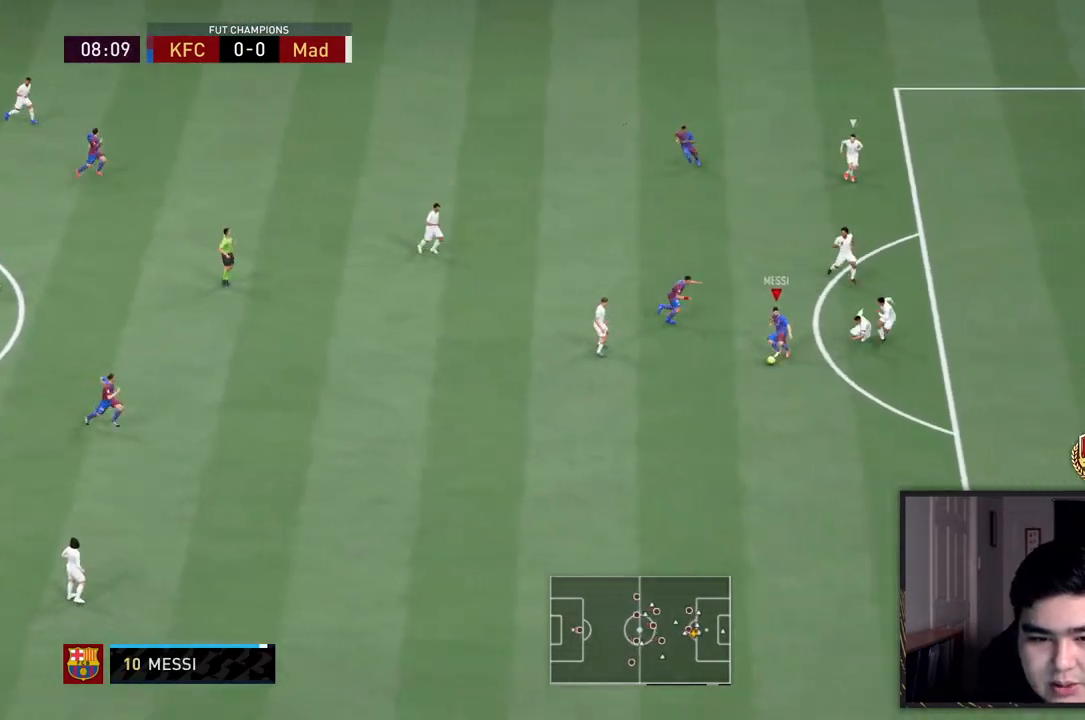
{"dt_ms": 500, "buttons": [], "left_stick": "up-right", "right_stick": "center", "events": [[333, "left_stick", "up-right"]]}
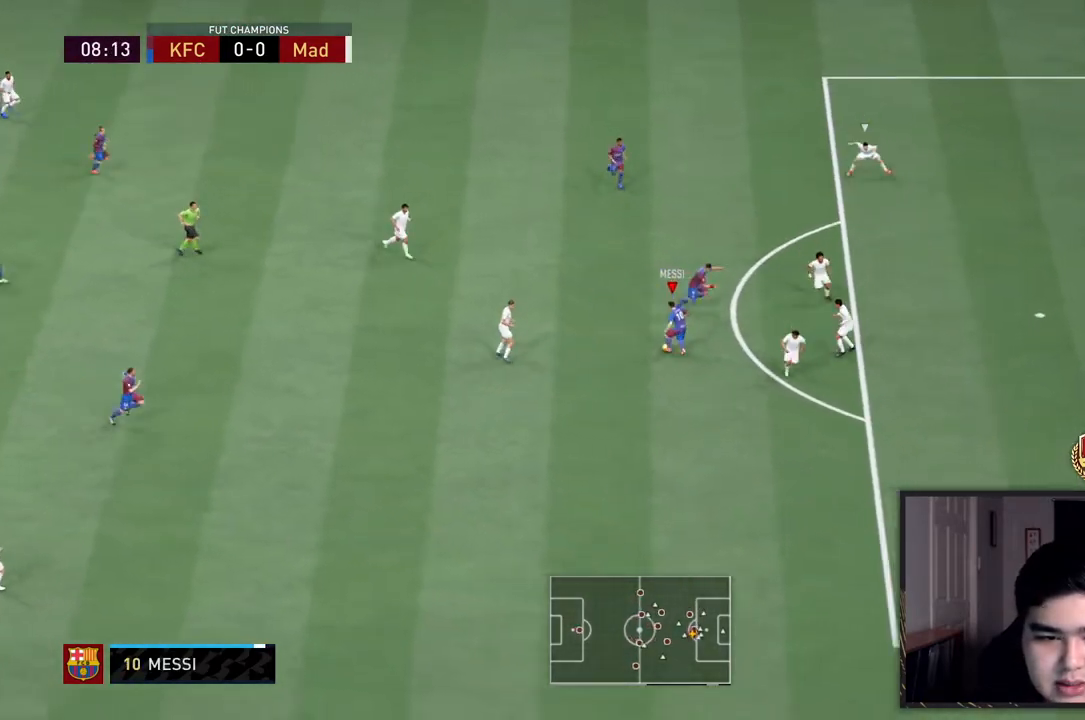
{"dt_ms": 500, "buttons": [], "left_stick": "up-right", "right_stick": "center", "events": []}
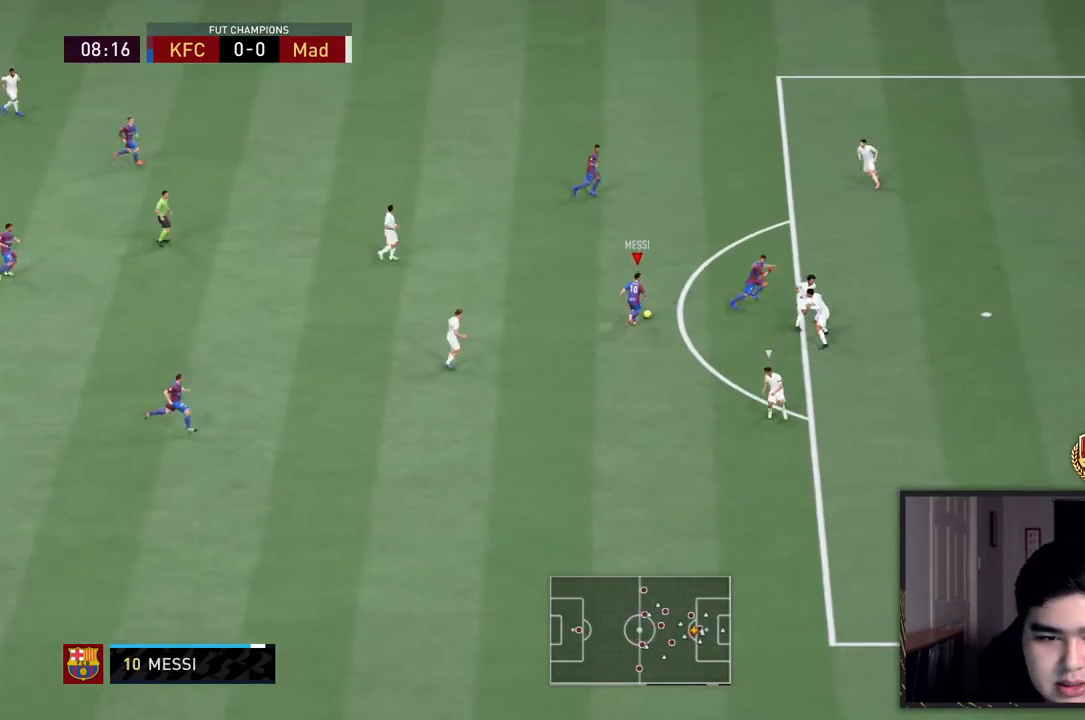
{"dt_ms": 500, "buttons": [], "left_stick": "down-right", "right_stick": "center", "events": [[467, "left_stick", "down-right"]]}
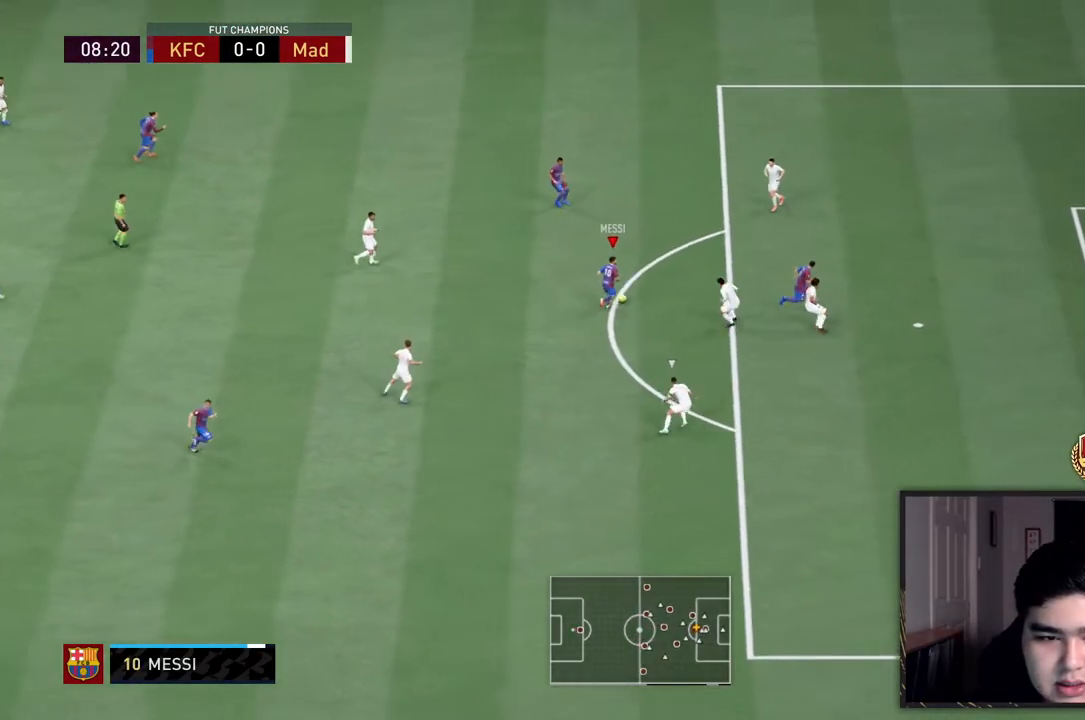
{"dt_ms": 500, "buttons": [], "left_stick": "up-right", "right_stick": "center", "events": [[33, "left_stick", "down"], [433, "left_stick", "up-right"]]}
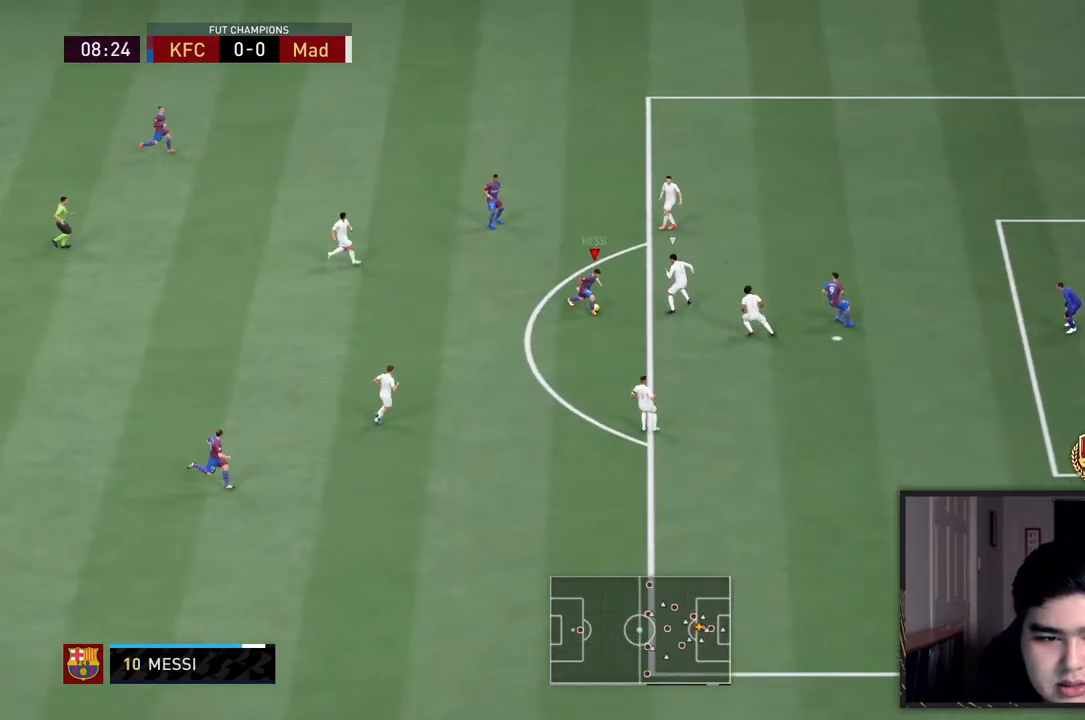
{"dt_ms": 500, "buttons": [], "left_stick": "up-right", "right_stick": "center", "events": []}
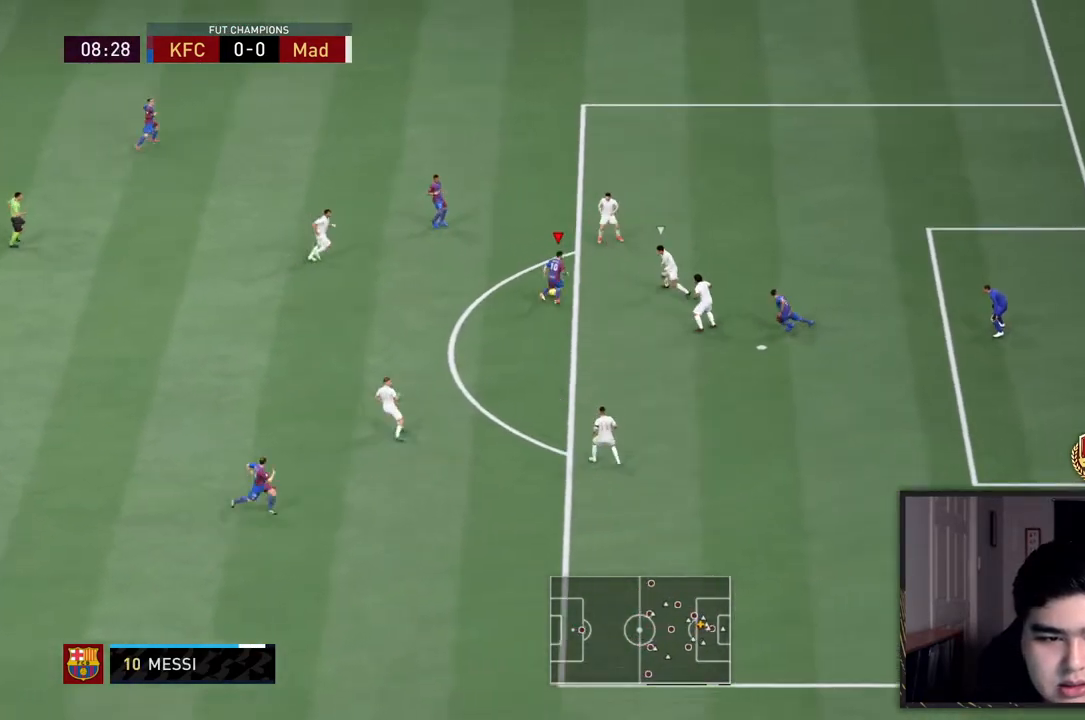
{"dt_ms": 500, "buttons": [], "left_stick": "left", "right_stick": "center"}
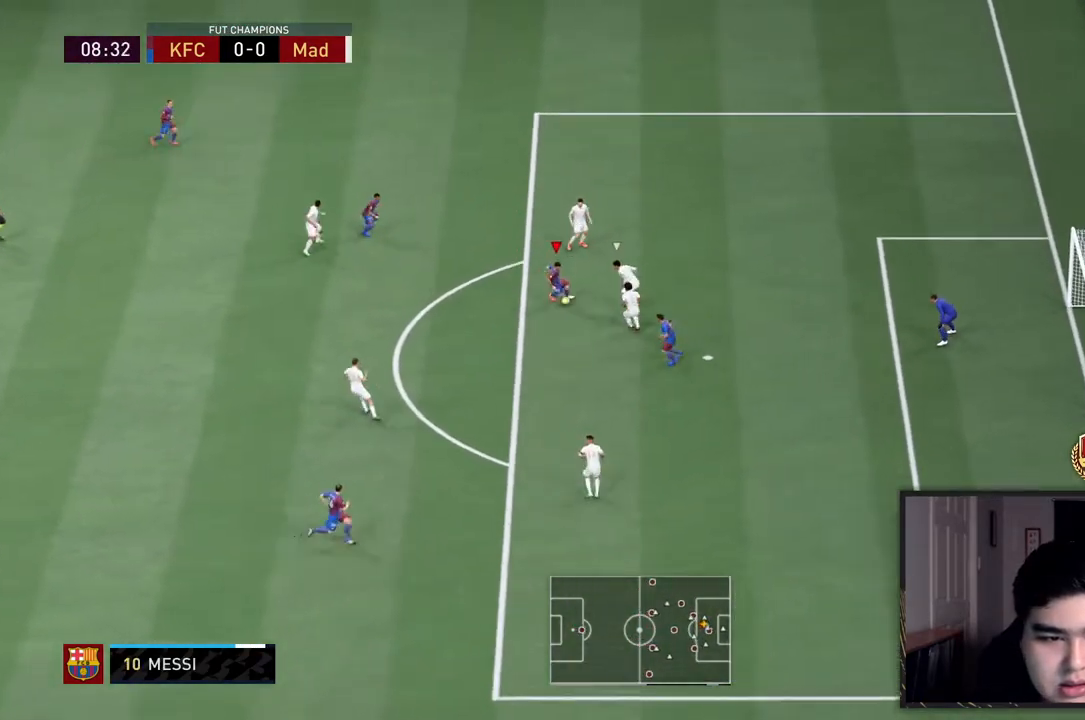
{"dt_ms": 500, "buttons": [], "left_stick": "up-right", "right_stick": "center"}
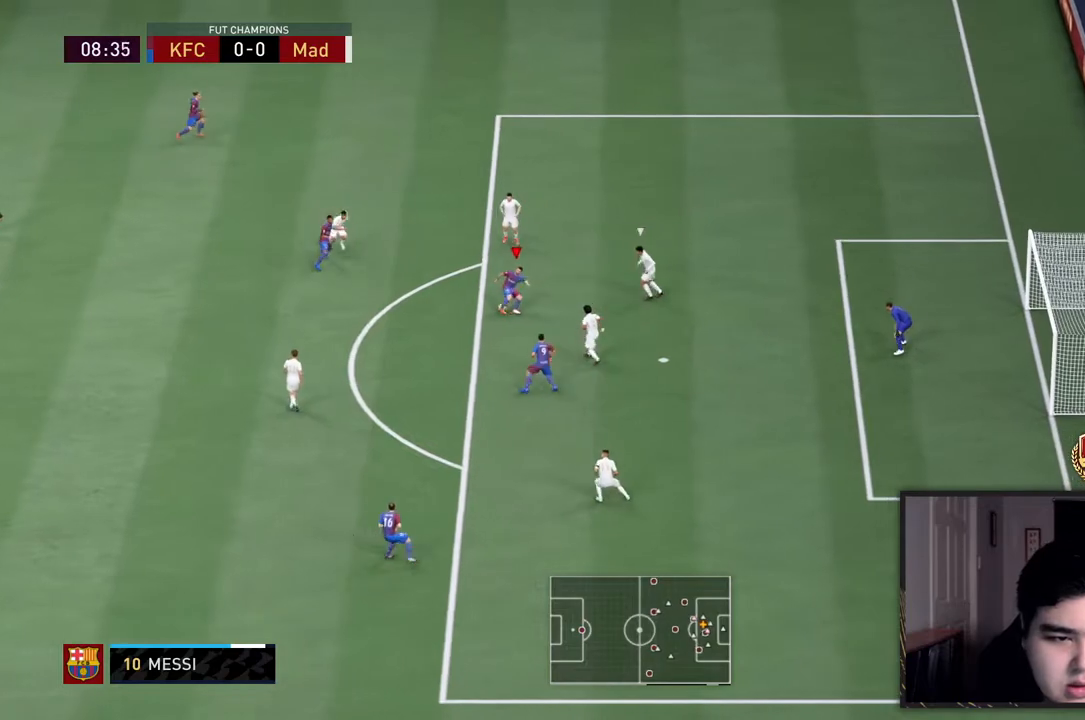
{"dt_ms": 1000, "buttons": [], "left_stick": "down-left", "right_stick": "center"}